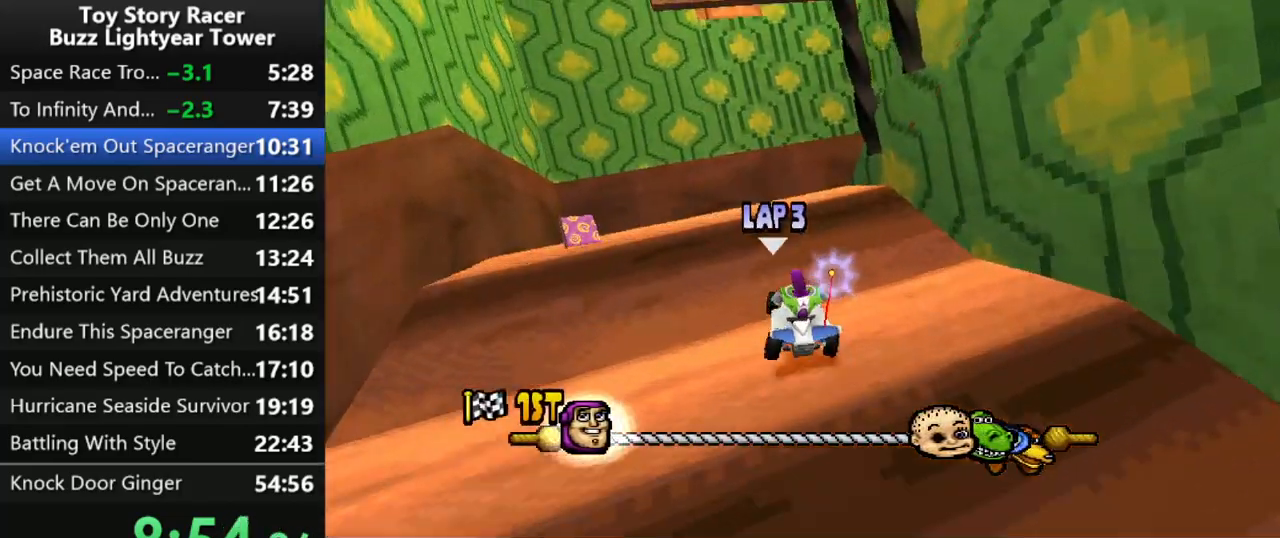
Gameplay with a controller (PlayStation layout); each line is a JSON object with the inputs held at the frame after it. "events" lists button and stick changes between this image and that frame as [ms after this image, input, new state], when the widget could be followed in between. Not read: L3 R2 R3.
{"buttons": ["CROSS", "DPAD_RIGHT"], "left_stick": "center", "right_stick": "up", "events": [[233, "right_stick", "up"], [283, "DPAD_RIGHT", "down"]]}
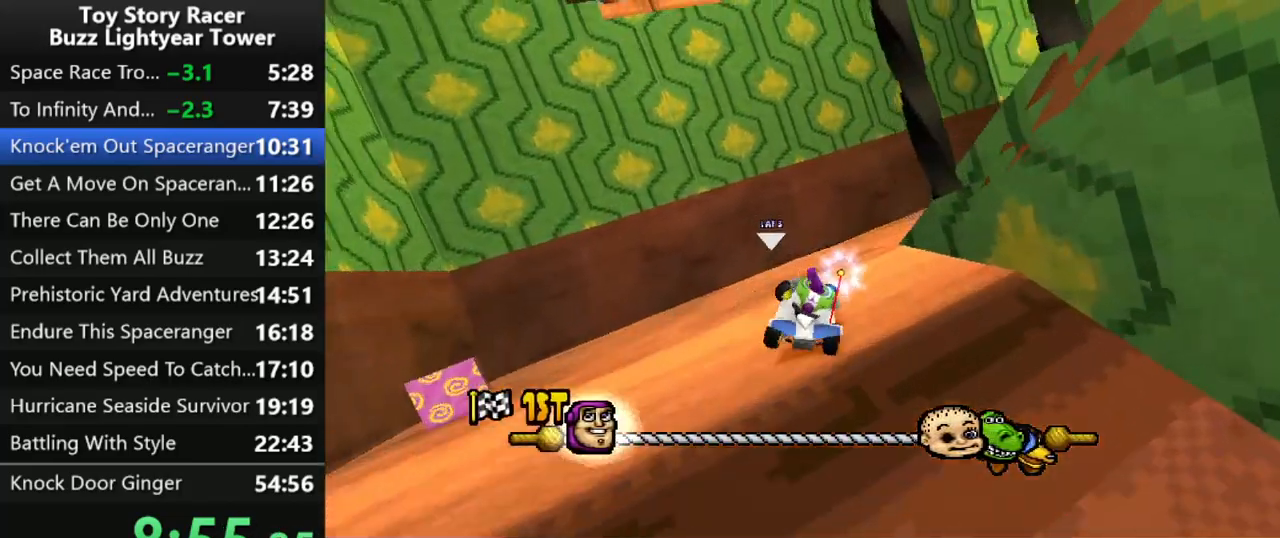
{"buttons": ["CROSS", "DPAD_RIGHT"], "left_stick": "center", "right_stick": "up", "events": [[83, "CROSS", "up"], [267, "CROSS", "down"]]}
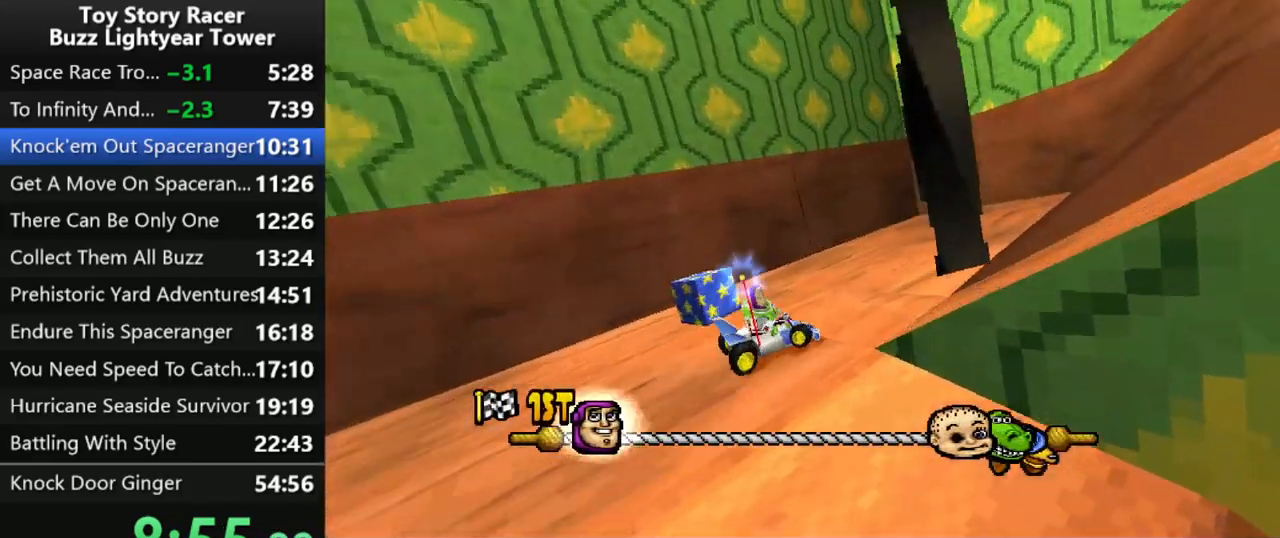
{"buttons": ["CROSS"], "left_stick": "center", "right_stick": "up", "events": [[417, "CROSS", "up"], [483, "CROSS", "down"], [483, "DPAD_RIGHT", "up"]]}
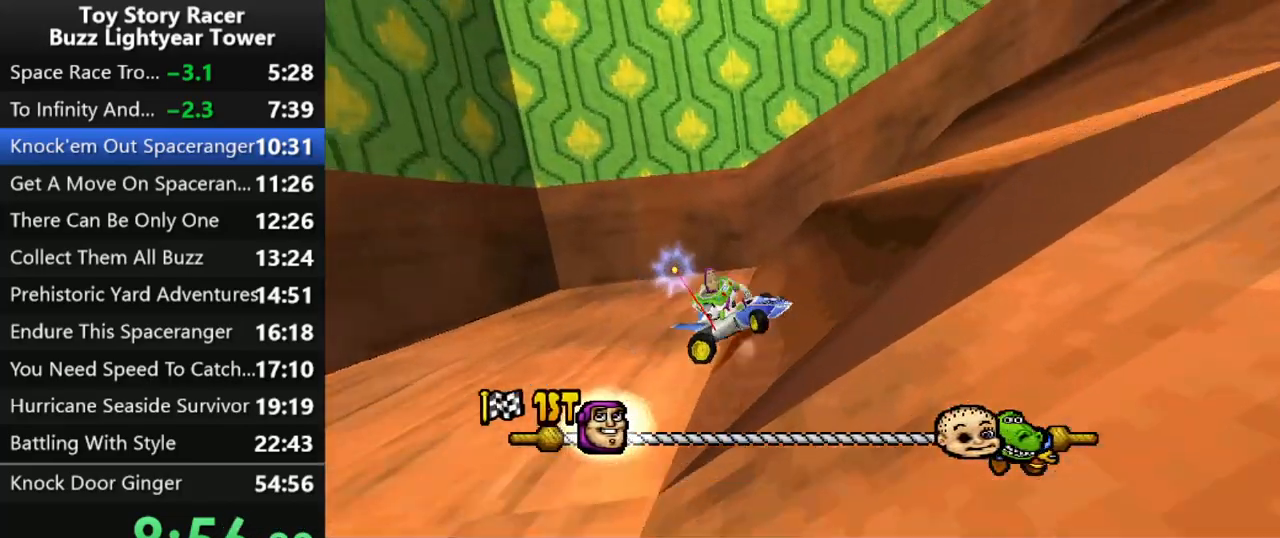
{"buttons": ["CROSS"], "left_stick": "center", "right_stick": "up", "events": []}
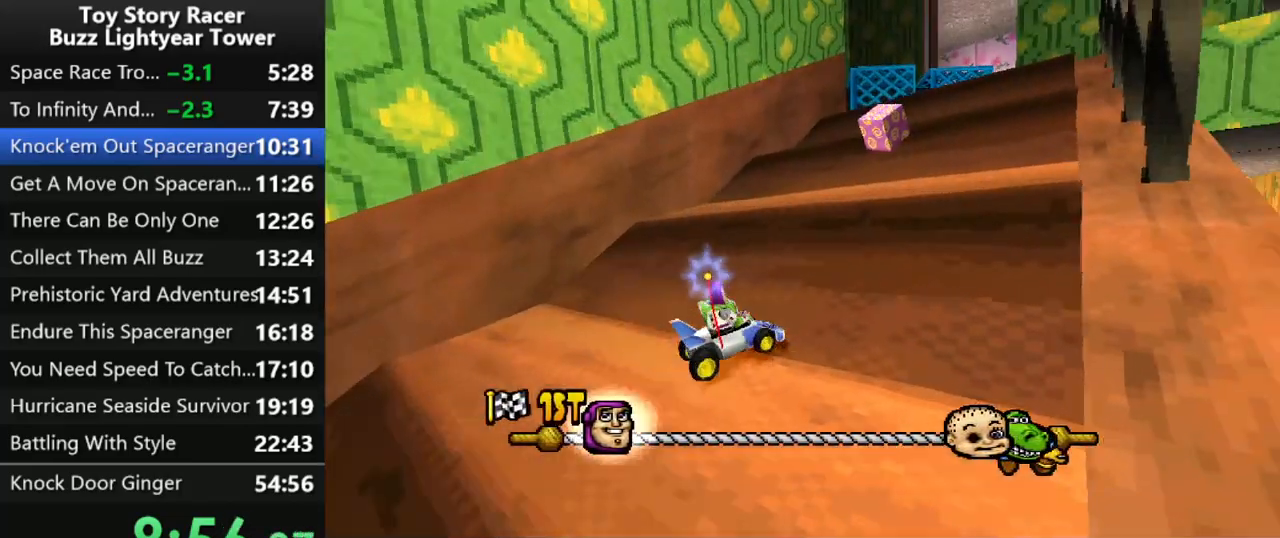
{"buttons": ["CROSS"], "left_stick": "center", "right_stick": "up", "events": [[233, "DPAD_LEFT", "down"], [250, "right_stick", "center"], [350, "DPAD_LEFT", "up"], [483, "right_stick", "up"]]}
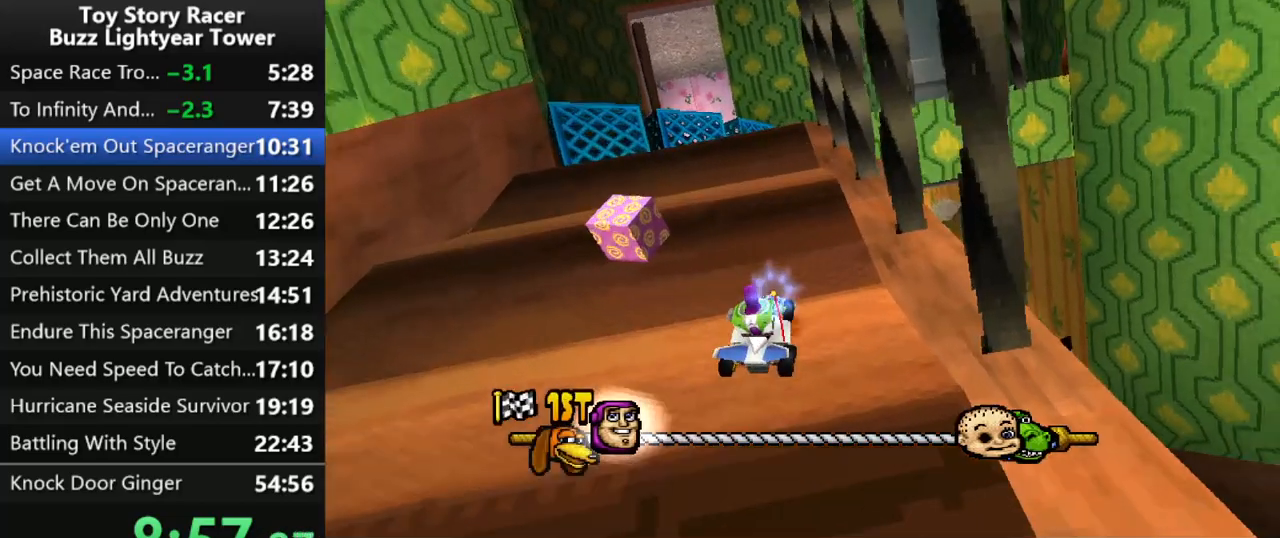
{"buttons": ["CROSS"], "left_stick": "center", "right_stick": "center", "events": [[50, "right_stick", "center"], [200, "DPAD_LEFT", "down"], [300, "DPAD_LEFT", "up"]]}
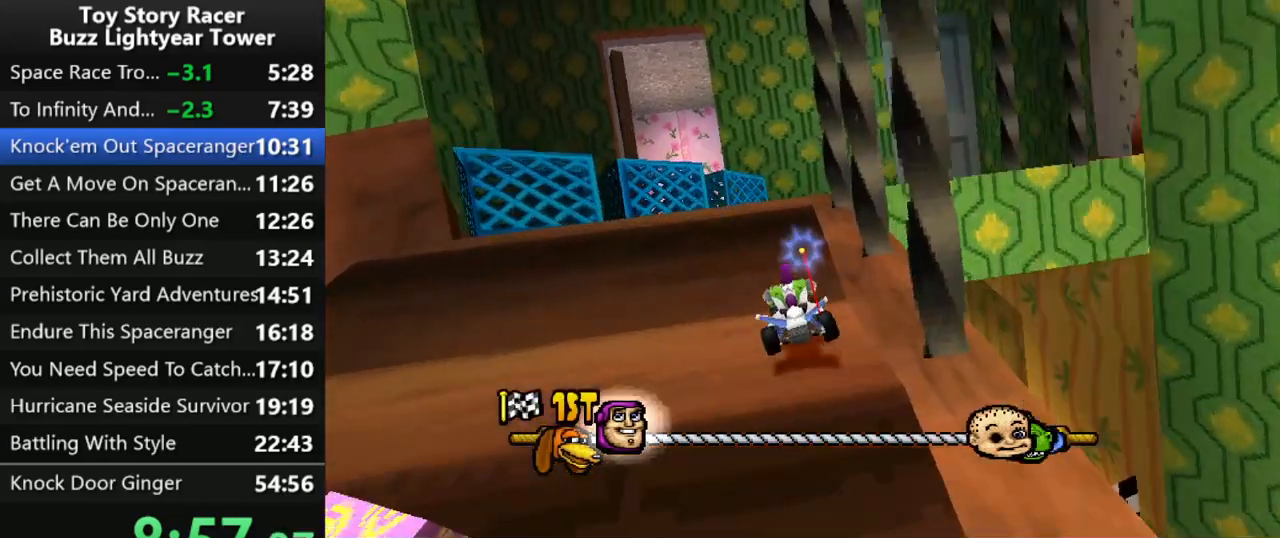
{"buttons": ["CROSS", "DPAD_RIGHT"], "left_stick": "center", "right_stick": "center", "events": [[233, "DPAD_RIGHT", "down"]]}
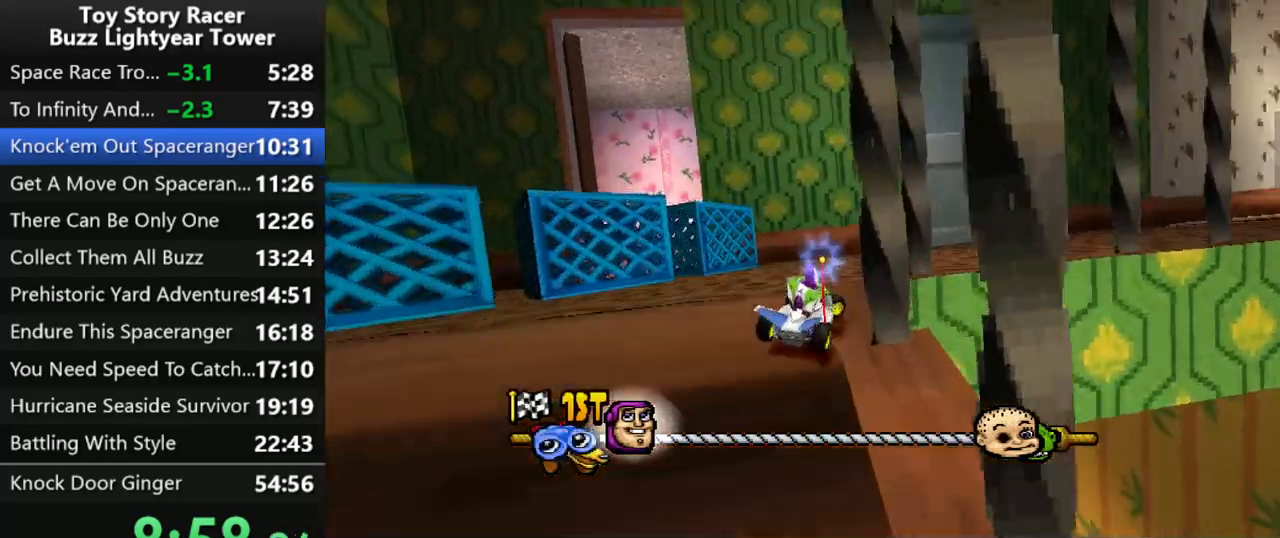
{"buttons": ["CROSS"], "left_stick": "center", "right_stick": "center", "events": [[117, "DPAD_RIGHT", "up"], [283, "DPAD_RIGHT", "down"], [367, "DPAD_RIGHT", "up"]]}
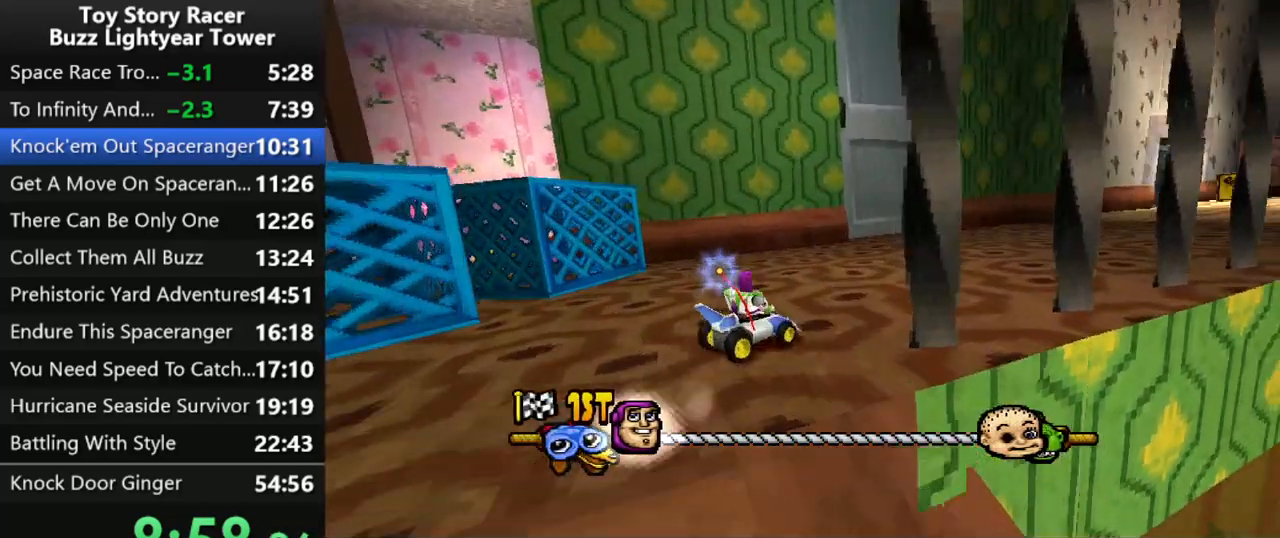
{"buttons": ["CROSS"], "left_stick": "center", "right_stick": "center", "events": []}
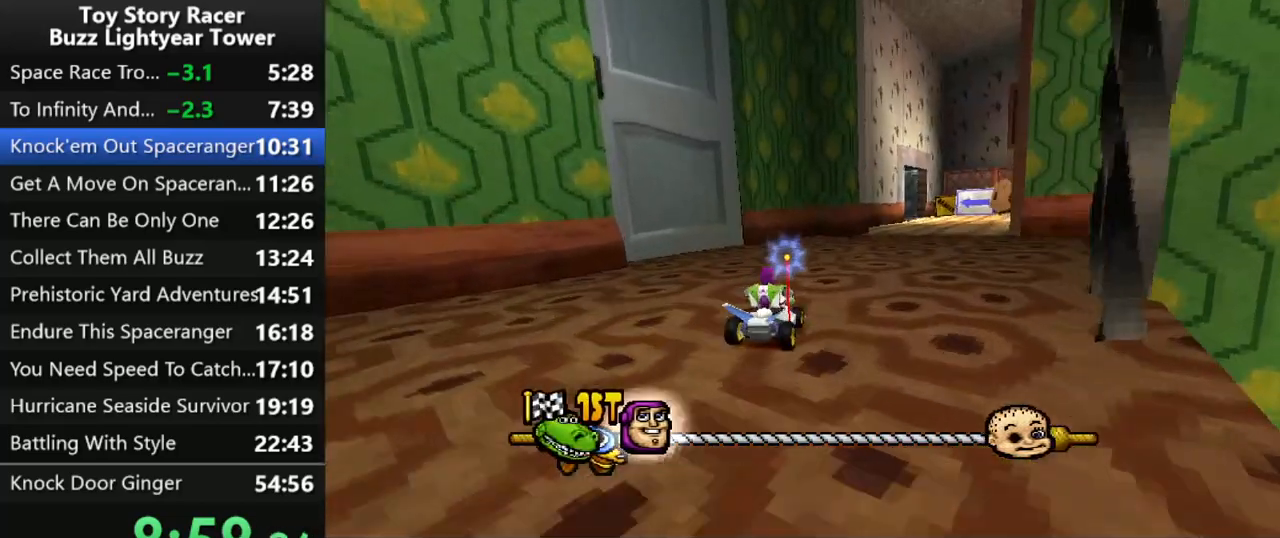
{"buttons": ["CROSS"], "left_stick": "center", "right_stick": "up", "events": [[167, "right_stick", "up"], [217, "DPAD_RIGHT", "down"], [317, "DPAD_RIGHT", "up"]]}
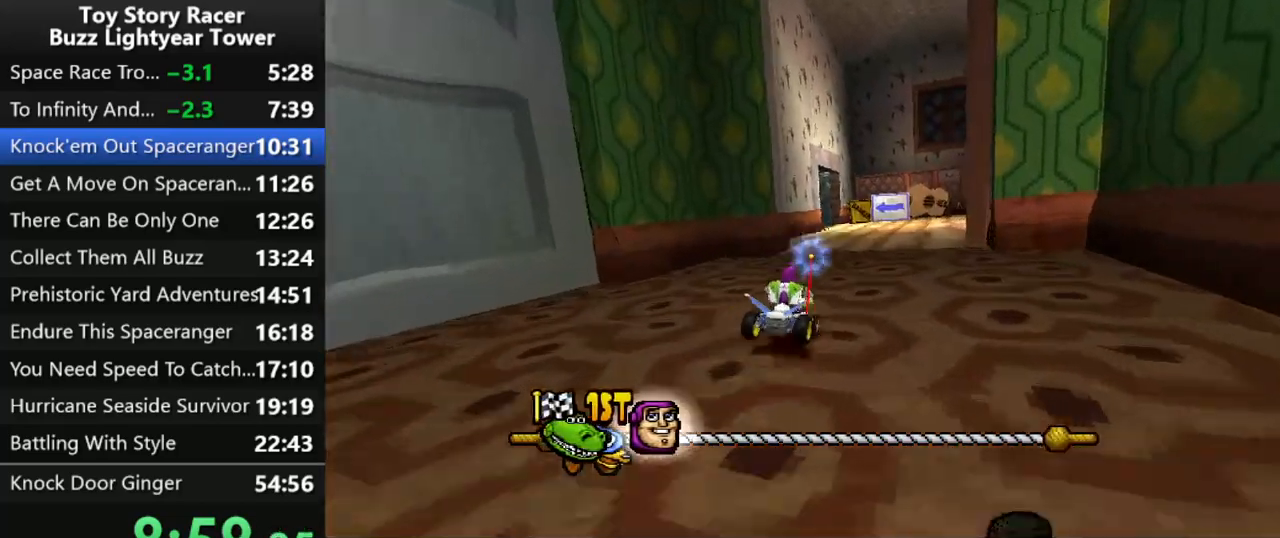
{"buttons": ["CROSS"], "left_stick": "center", "right_stick": "up", "events": [[267, "right_stick", "center"], [333, "right_stick", "up"], [417, "right_stick", "center"], [467, "right_stick", "up"]]}
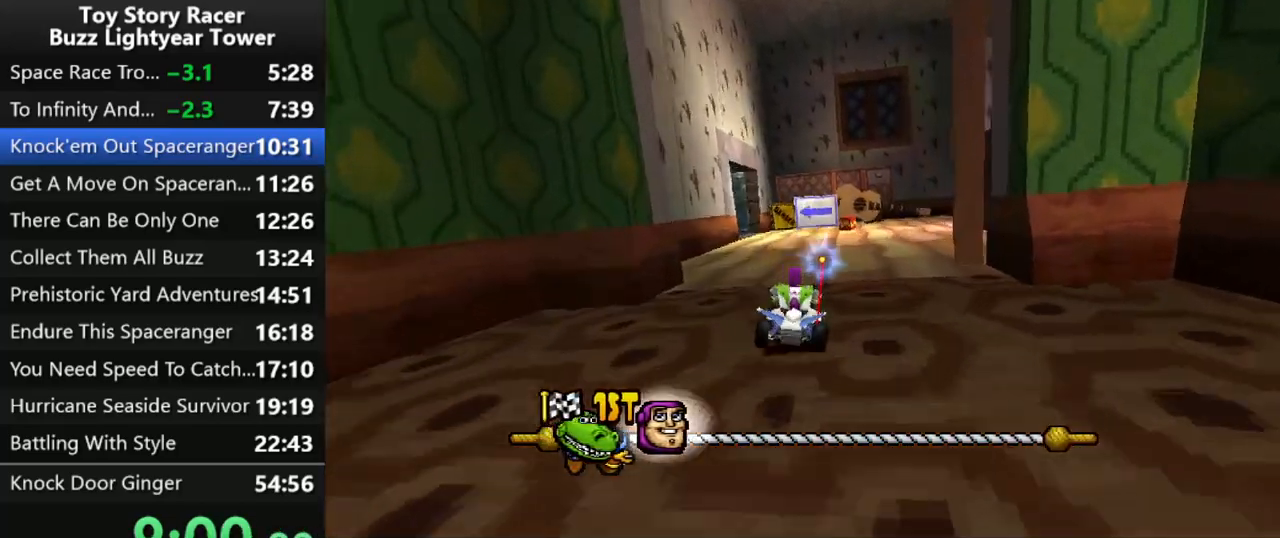
{"buttons": ["CROSS"], "left_stick": "center", "right_stick": "up", "events": []}
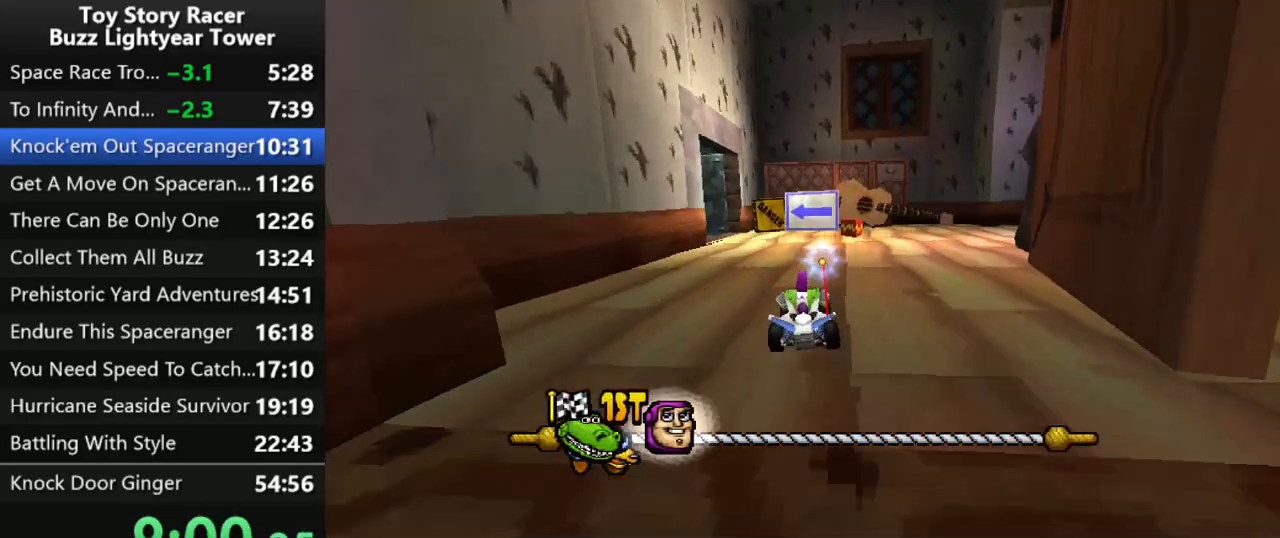
{"buttons": ["CROSS"], "left_stick": "center", "right_stick": "up", "events": [[117, "DPAD_LEFT", "down"], [300, "DPAD_LEFT", "up"]]}
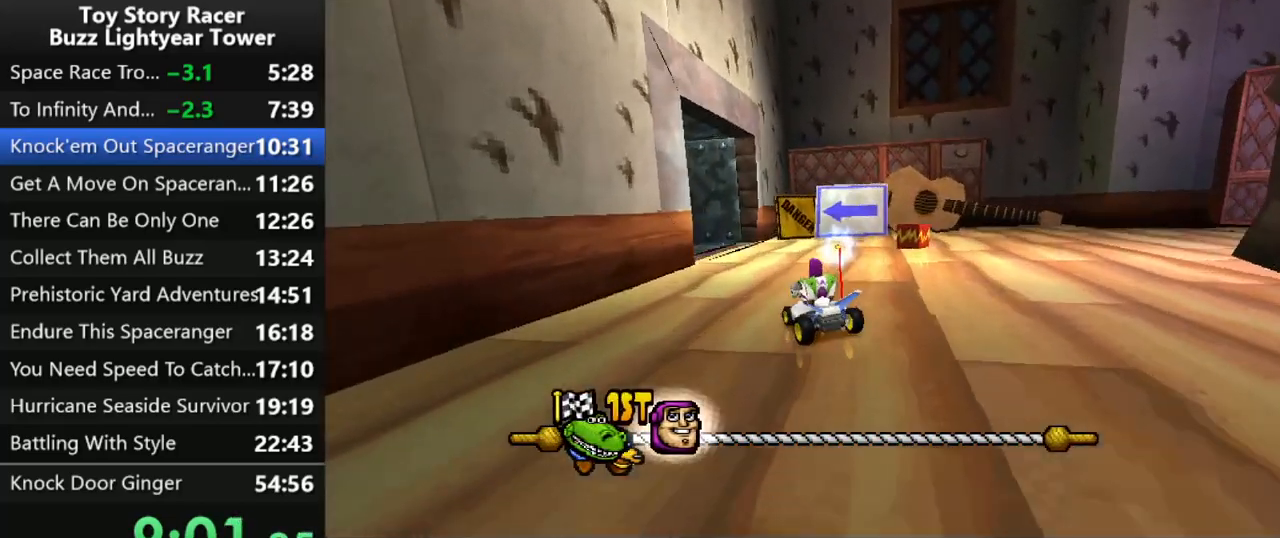
{"buttons": ["CROSS", "DPAD_LEFT"], "left_stick": "center", "right_stick": "up", "events": [[133, "DPAD_LEFT", "down"]]}
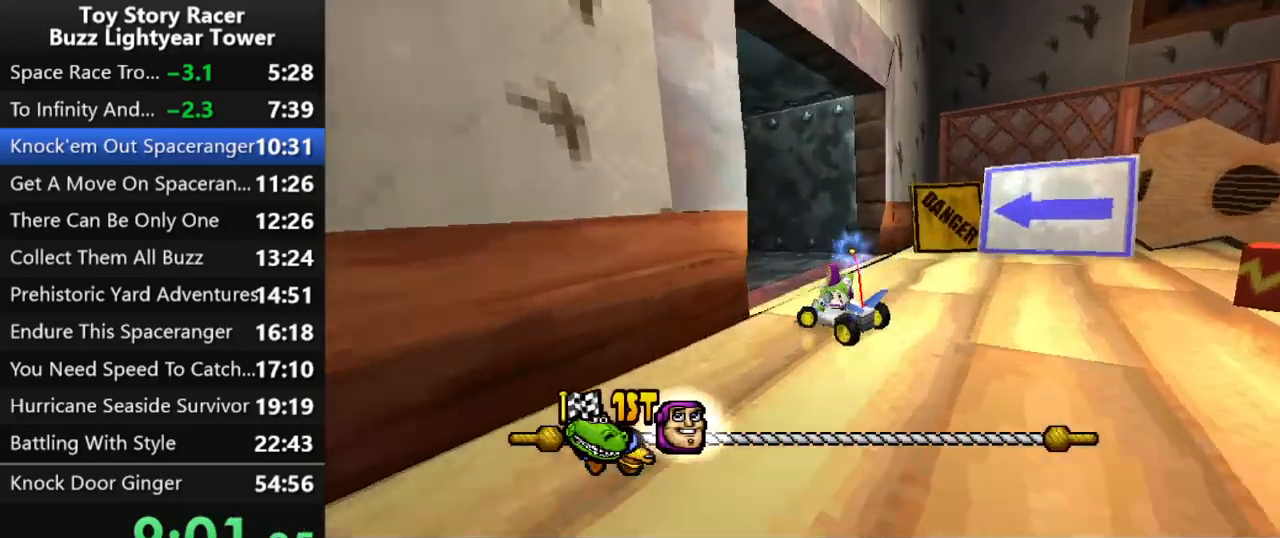
{"buttons": ["CROSS", "DPAD_LEFT"], "left_stick": "center", "right_stick": "center", "events": [[17, "DPAD_LEFT", "up"], [100, "DPAD_LEFT", "down"], [200, "DPAD_LEFT", "up"], [367, "right_stick", "center"], [500, "DPAD_LEFT", "down"]]}
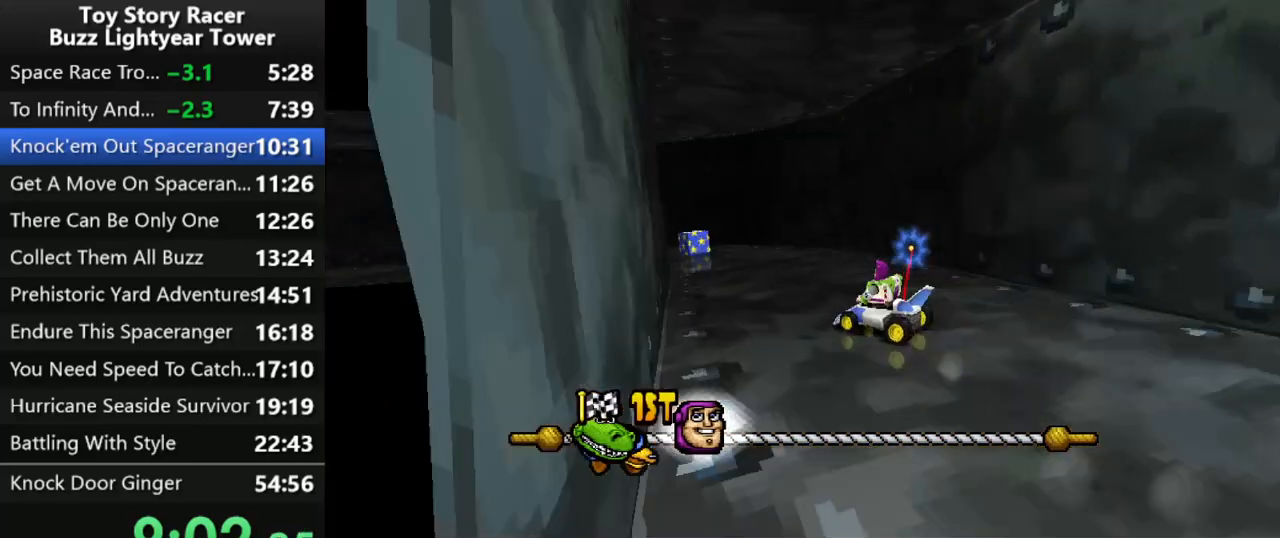
{"buttons": ["CROSS"], "left_stick": "center", "right_stick": "center", "events": [[100, "DPAD_LEFT", "up"], [300, "DPAD_LEFT", "down"], [417, "DPAD_LEFT", "up"]]}
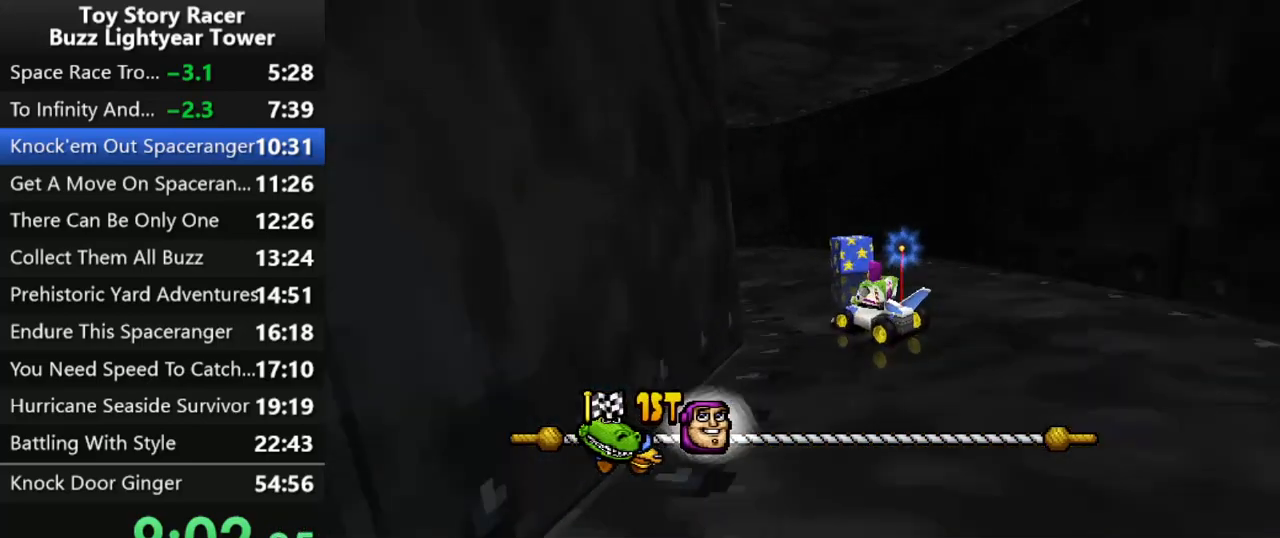
{"buttons": ["CROSS"], "left_stick": "center", "right_stick": "up", "events": [[33, "DPAD_LEFT", "down"], [167, "DPAD_LEFT", "up"], [317, "DPAD_LEFT", "down"], [383, "right_stick", "up"], [433, "DPAD_LEFT", "up"]]}
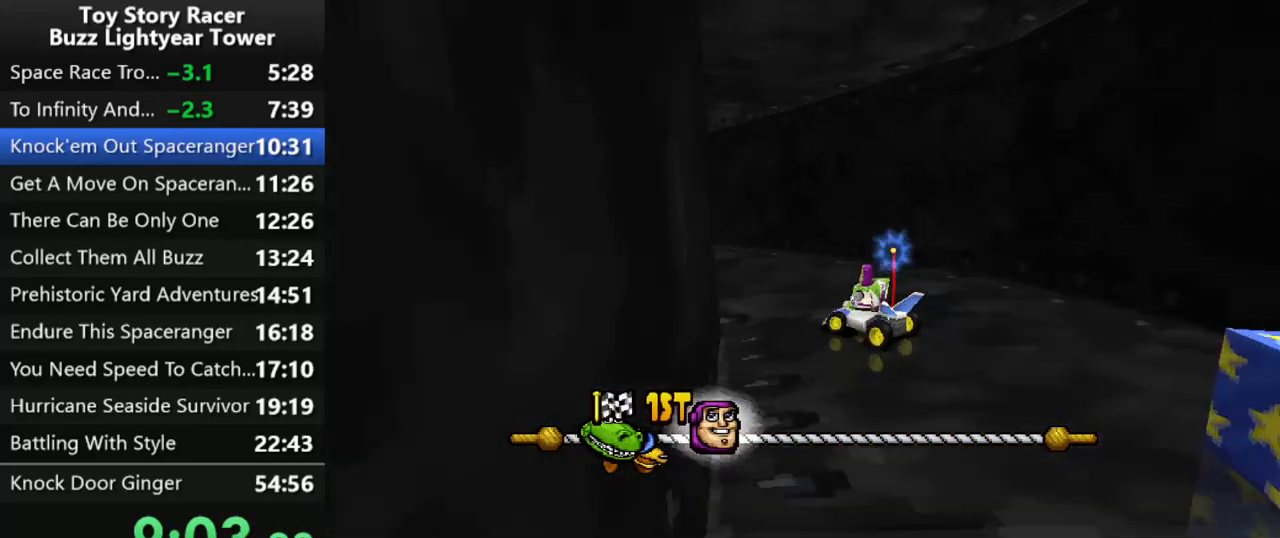
{"buttons": ["CROSS"], "left_stick": "center", "right_stick": "up", "events": []}
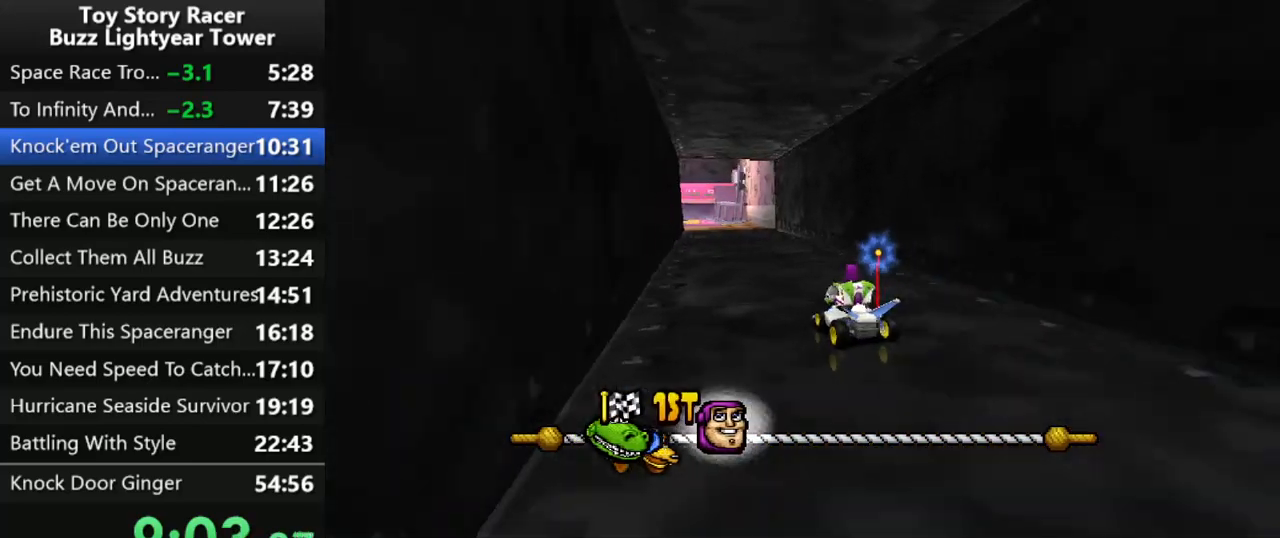
{"buttons": ["CROSS"], "left_stick": "center", "right_stick": "up", "events": []}
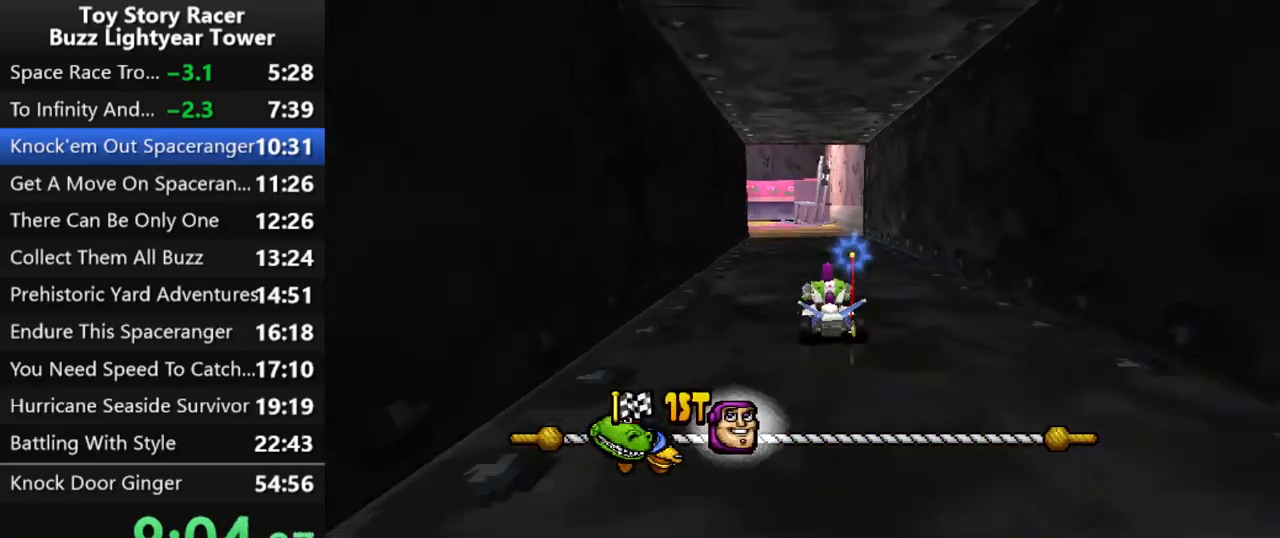
{"buttons": ["CROSS"], "left_stick": "center", "right_stick": "up", "events": []}
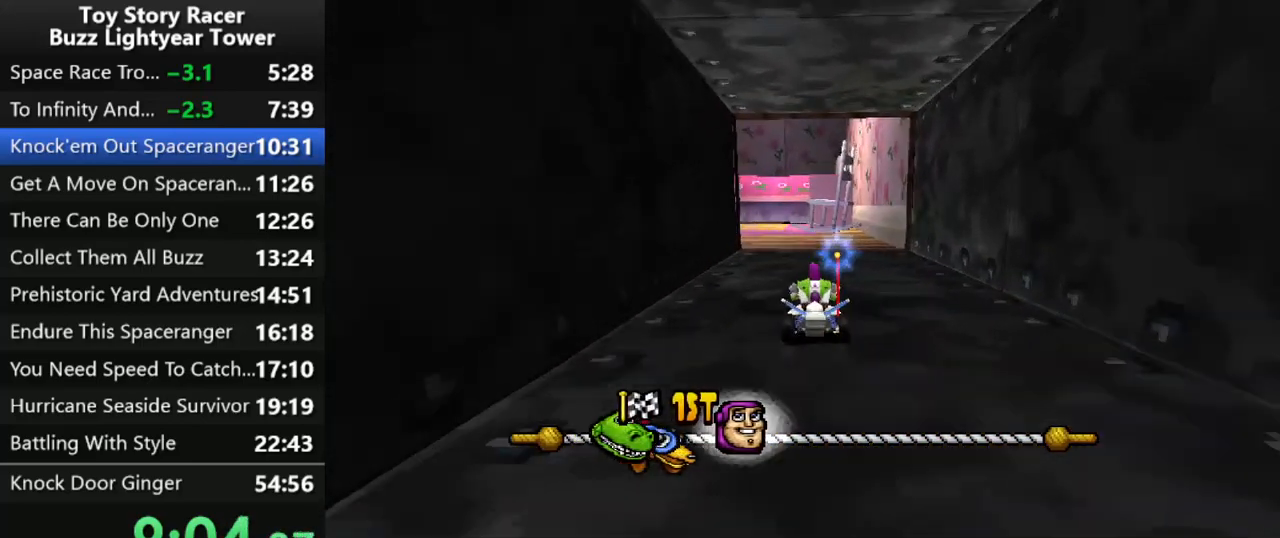
{"buttons": ["CROSS", "DPAD_LEFT"], "left_stick": "center", "right_stick": "up", "events": [[217, "DPAD_LEFT", "down"], [400, "DPAD_LEFT", "up"], [500, "DPAD_LEFT", "down"]]}
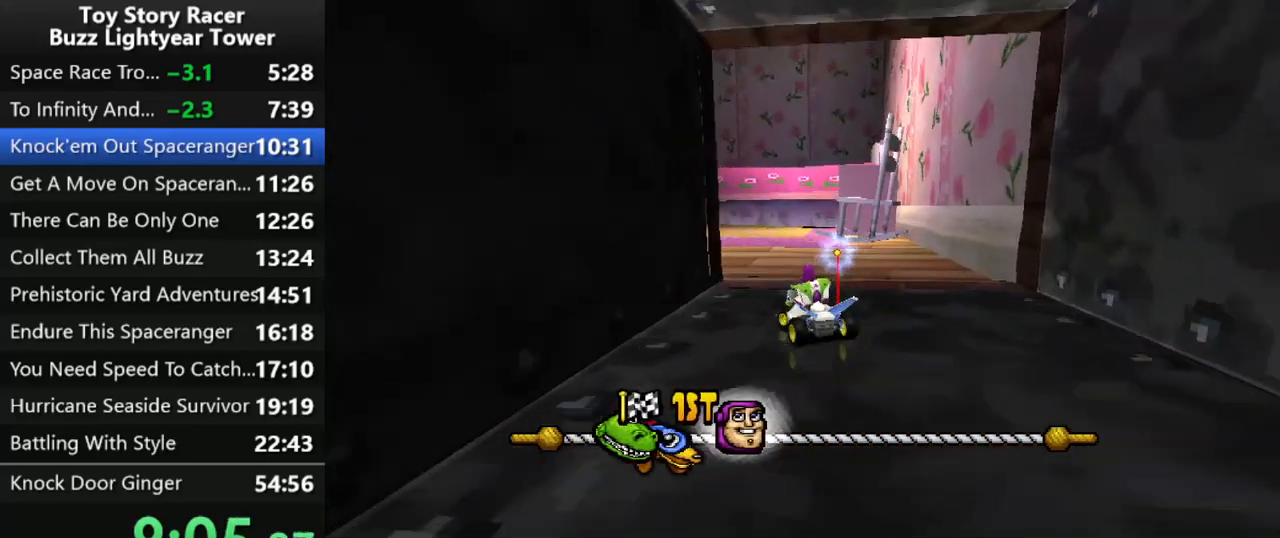
{"buttons": ["CROSS"], "left_stick": "center", "right_stick": "up", "events": [[100, "DPAD_LEFT", "up"], [200, "DPAD_LEFT", "down"], [300, "DPAD_LEFT", "up"]]}
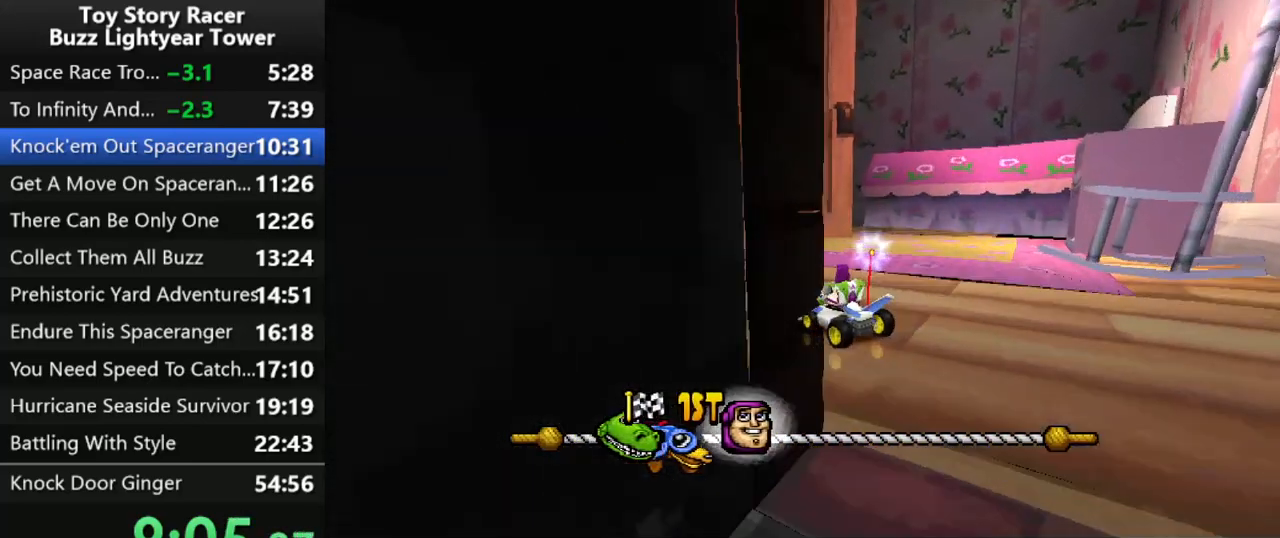
{"buttons": ["CROSS"], "left_stick": "center", "right_stick": "up", "events": []}
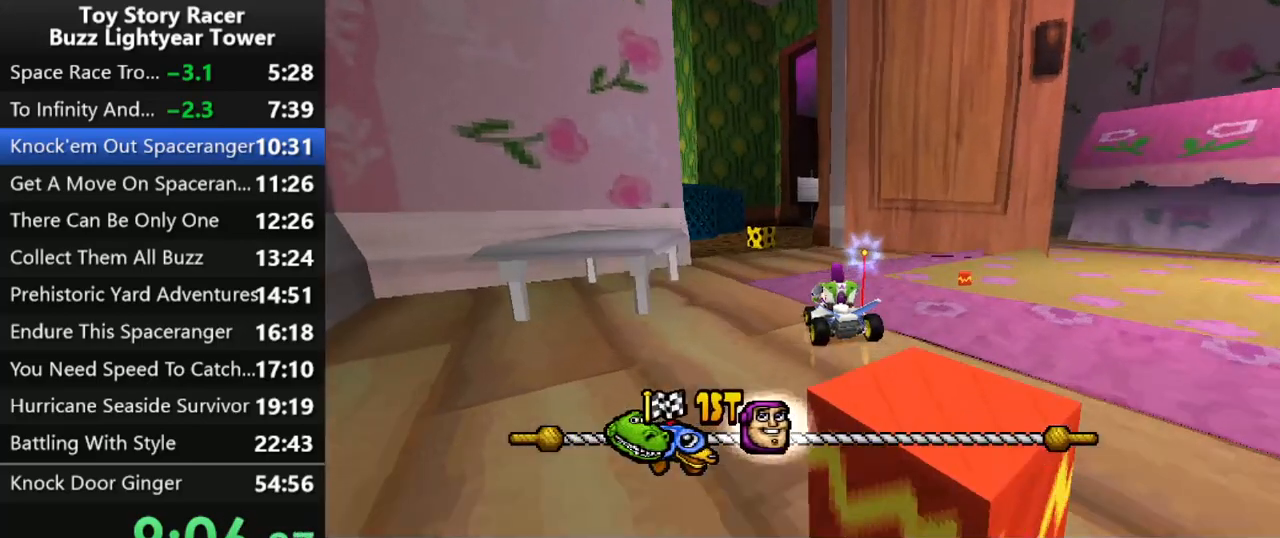
{"buttons": ["CROSS"], "left_stick": "center", "right_stick": "up", "events": [[317, "DPAD_RIGHT", "down"], [433, "DPAD_RIGHT", "up"]]}
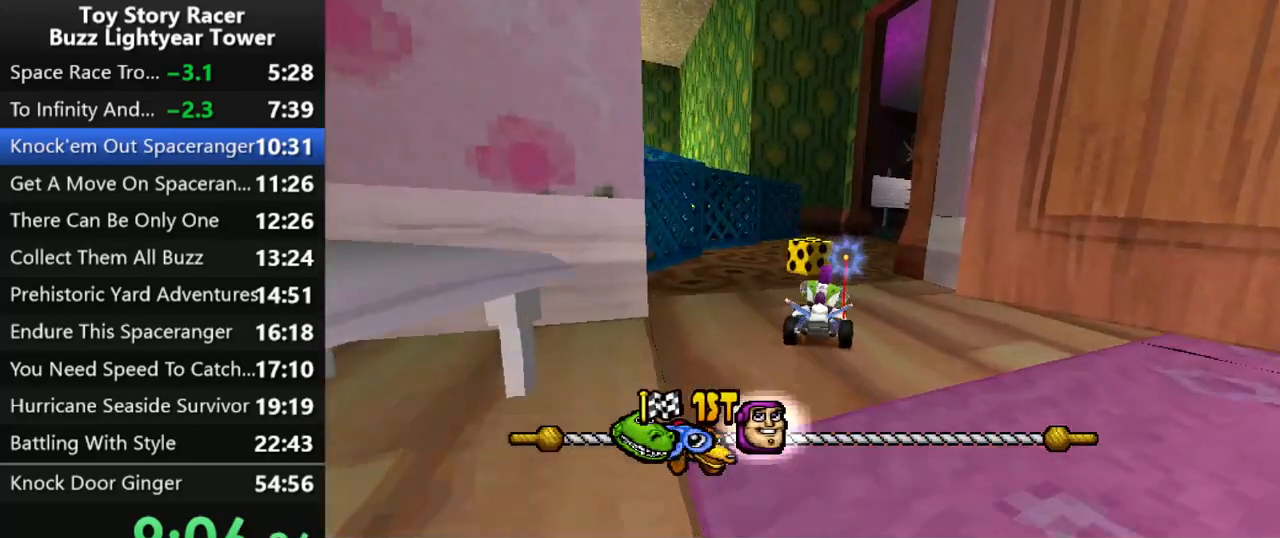
{"buttons": ["CROSS"], "left_stick": "center", "right_stick": "up", "events": [[317, "DPAD_RIGHT", "down"], [333, "right_stick", "center"], [400, "DPAD_RIGHT", "up"], [450, "right_stick", "up"]]}
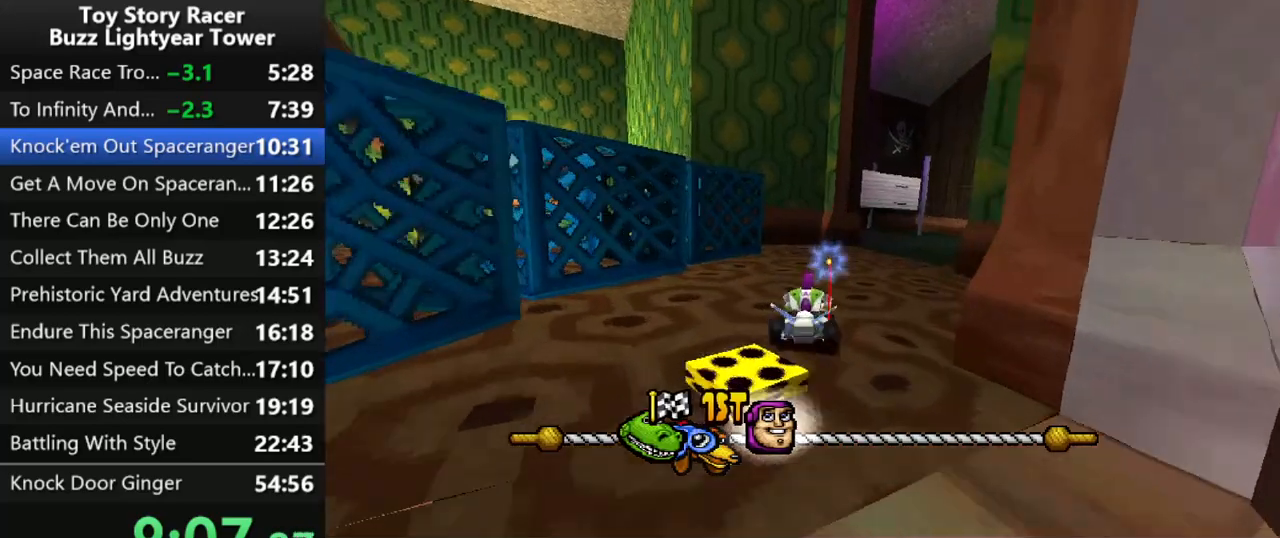
{"buttons": ["CROSS", "DPAD_RIGHT"], "left_stick": "center", "right_stick": "up", "events": [[50, "DPAD_RIGHT", "down"], [183, "DPAD_RIGHT", "up"], [200, "right_stick", "center"], [250, "right_stick", "up"], [500, "DPAD_RIGHT", "down"]]}
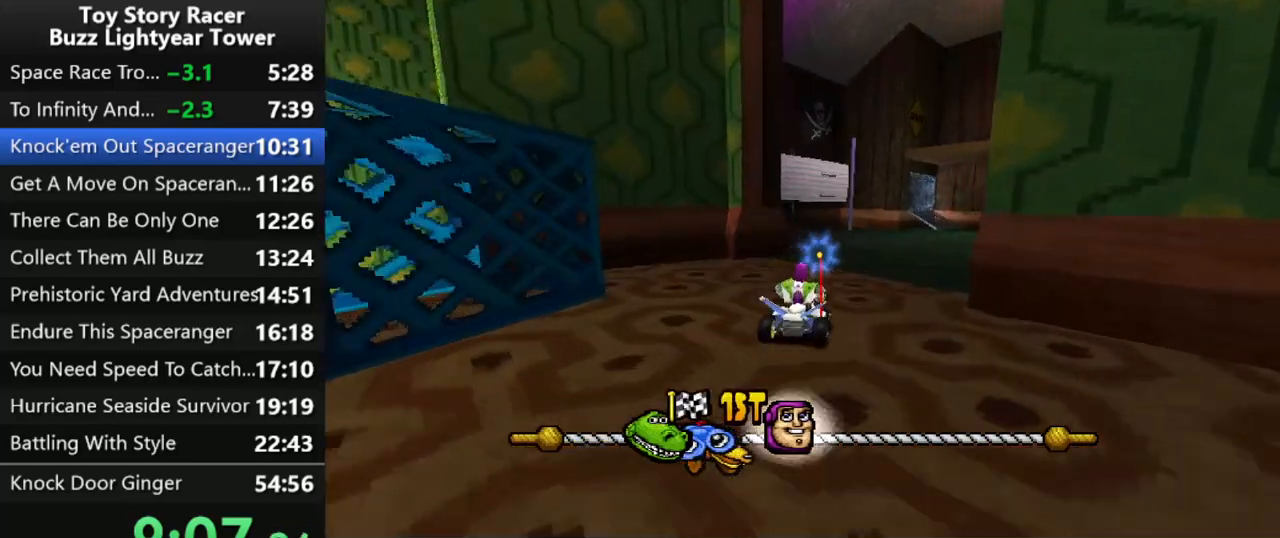
{"buttons": ["CROSS"], "left_stick": "center", "right_stick": "up", "events": [[117, "DPAD_RIGHT", "up"]]}
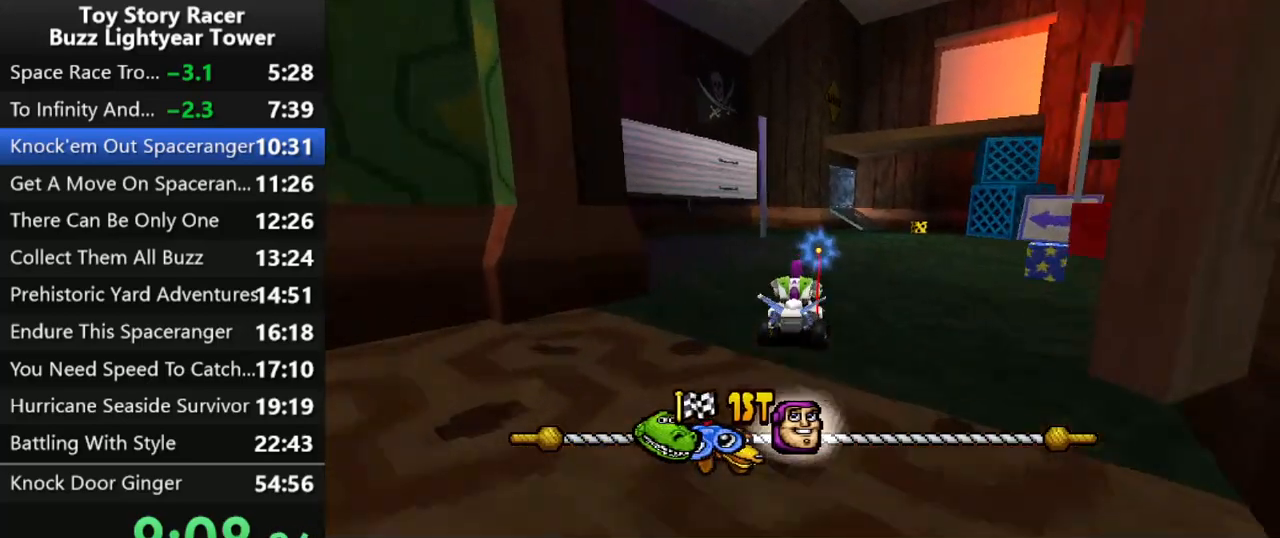
{"buttons": ["CROSS"], "left_stick": "center", "right_stick": "up", "events": [[133, "DPAD_RIGHT", "down"], [200, "DPAD_RIGHT", "up"]]}
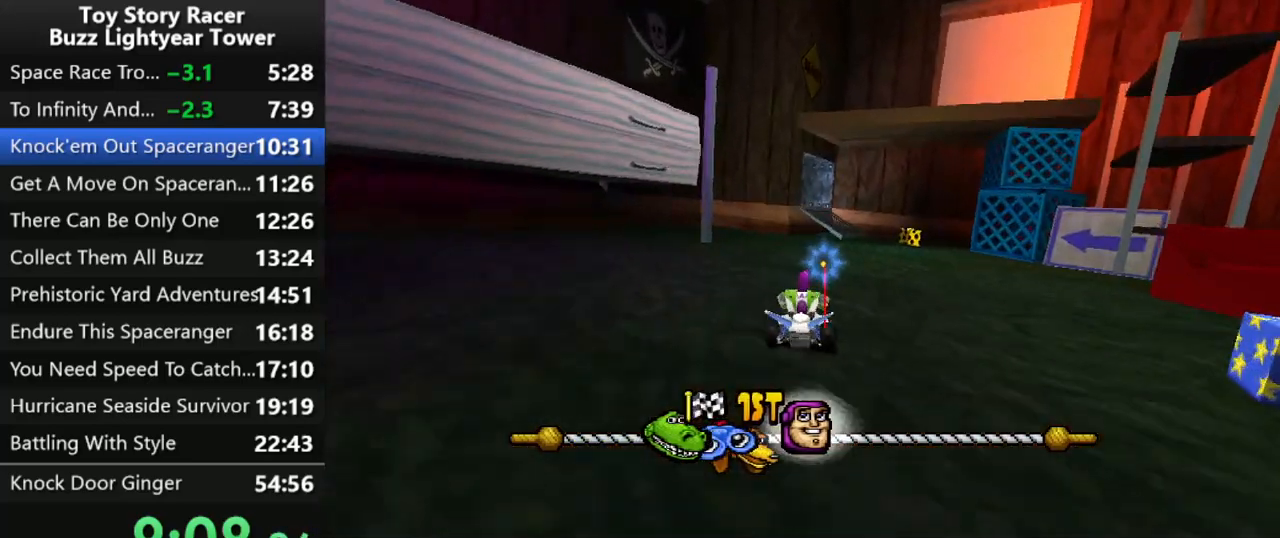
{"buttons": ["CROSS"], "left_stick": "center", "right_stick": "up", "events": []}
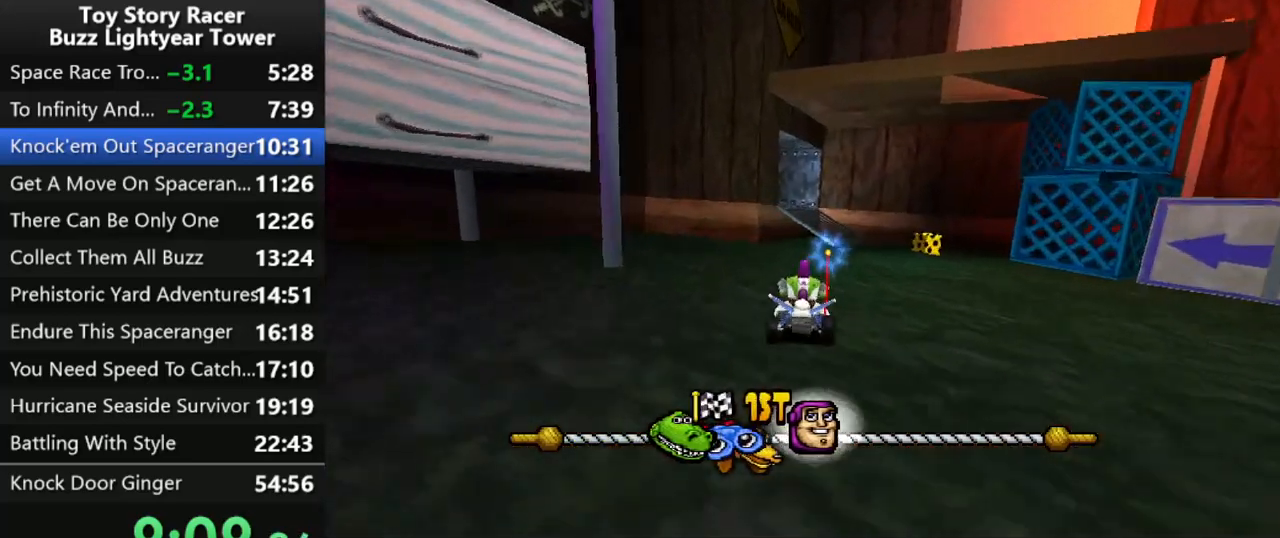
{"buttons": ["CROSS"], "left_stick": "center", "right_stick": "up", "events": [[117, "right_stick", "center"], [500, "right_stick", "up"]]}